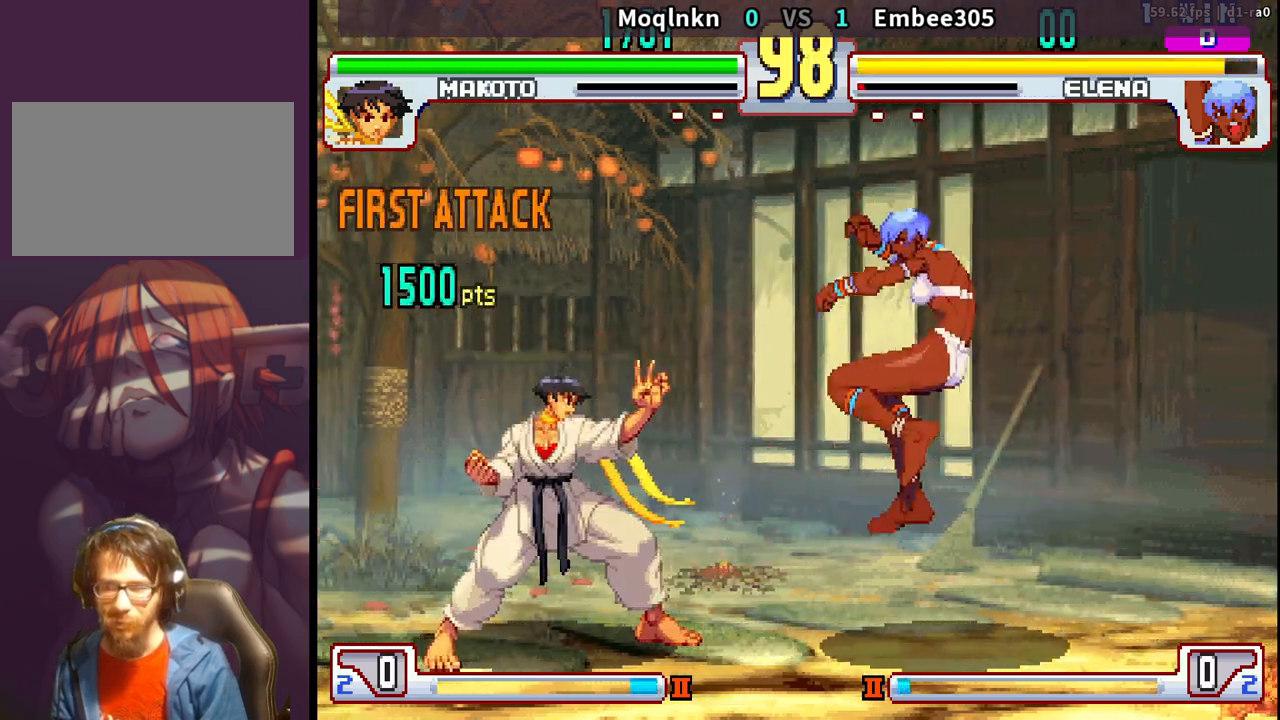
Gameplay with a controller (arcade stick); each line is a JSON object with the inputs held at the frame after it. "events" lists button and stick changes between this image and that frame as [ms after this image, input, new state], when the widget could be followed in between. Not read: L3 R3.
{"buttons": ["DPAD_LEFT"], "events": []}
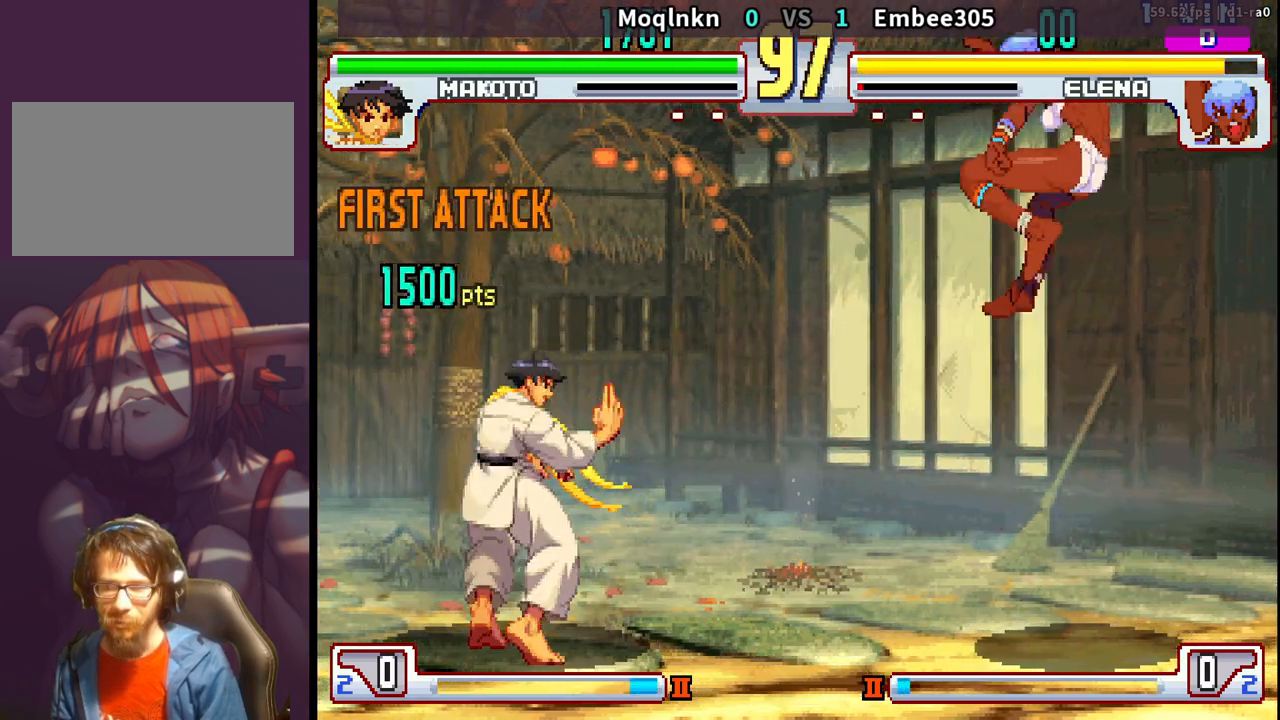
{"buttons": ["DPAD_LEFT"], "events": []}
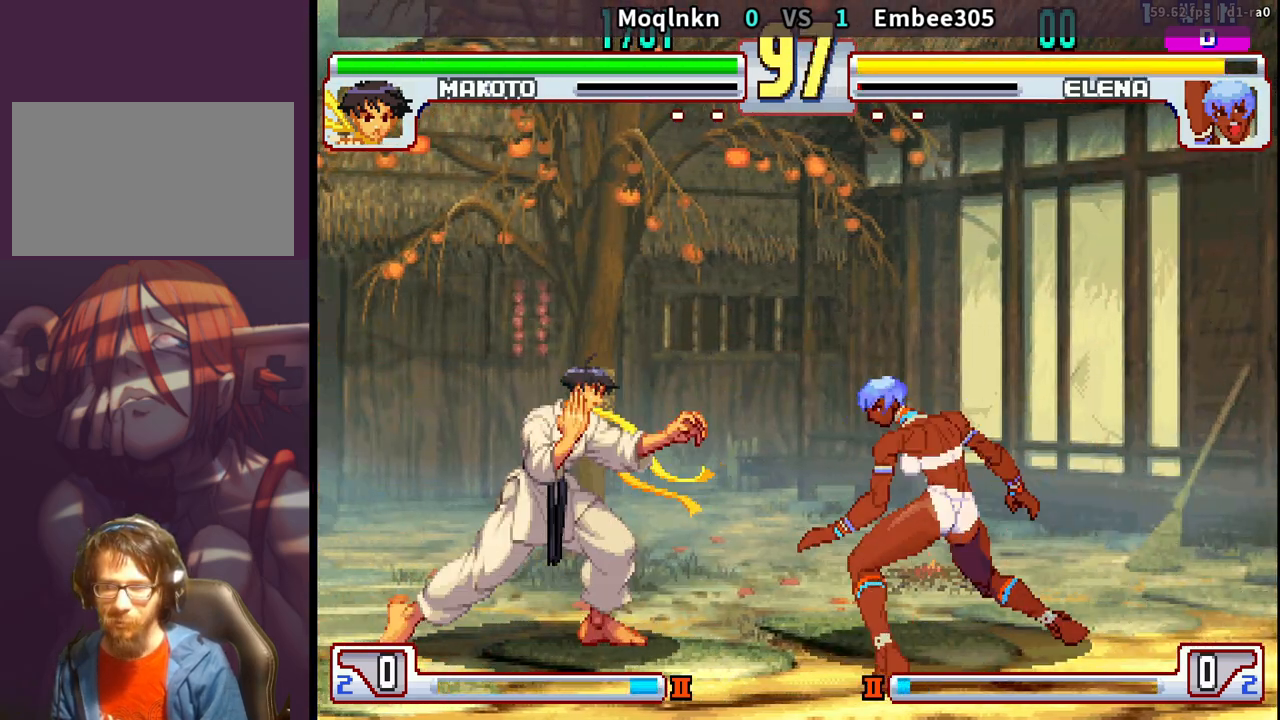
{"buttons": ["DPAD_DOWN", "DPAD_LEFT", "MP"], "events": [[117, "DPAD_DOWN", "down"], [450, "MP", "down"]]}
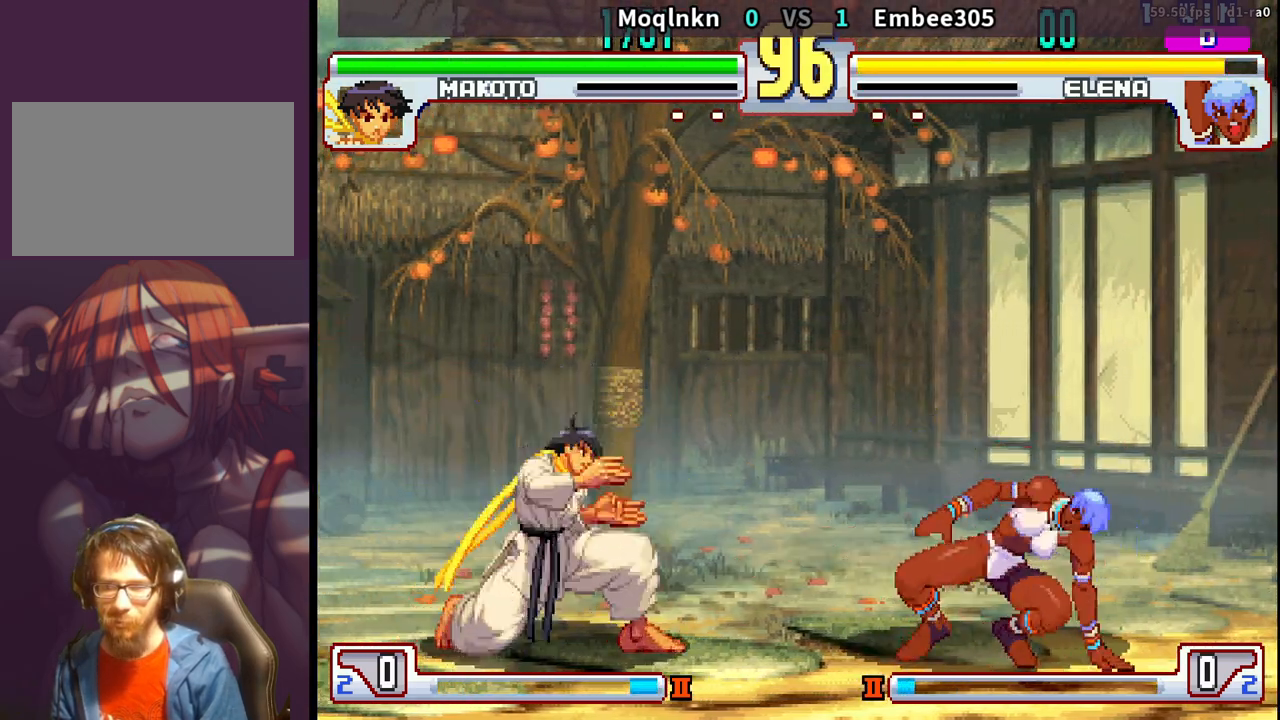
{"buttons": ["DPAD_LEFT"], "events": [[17, "DPAD_LEFT", "up"], [33, "DPAD_RIGHT", "down"], [33, "MP", "up"], [83, "DPAD_DOWN", "up"], [117, "DPAD_RIGHT", "up"], [150, "MP", "down"], [233, "MP", "up"], [300, "DPAD_LEFT", "down"]]}
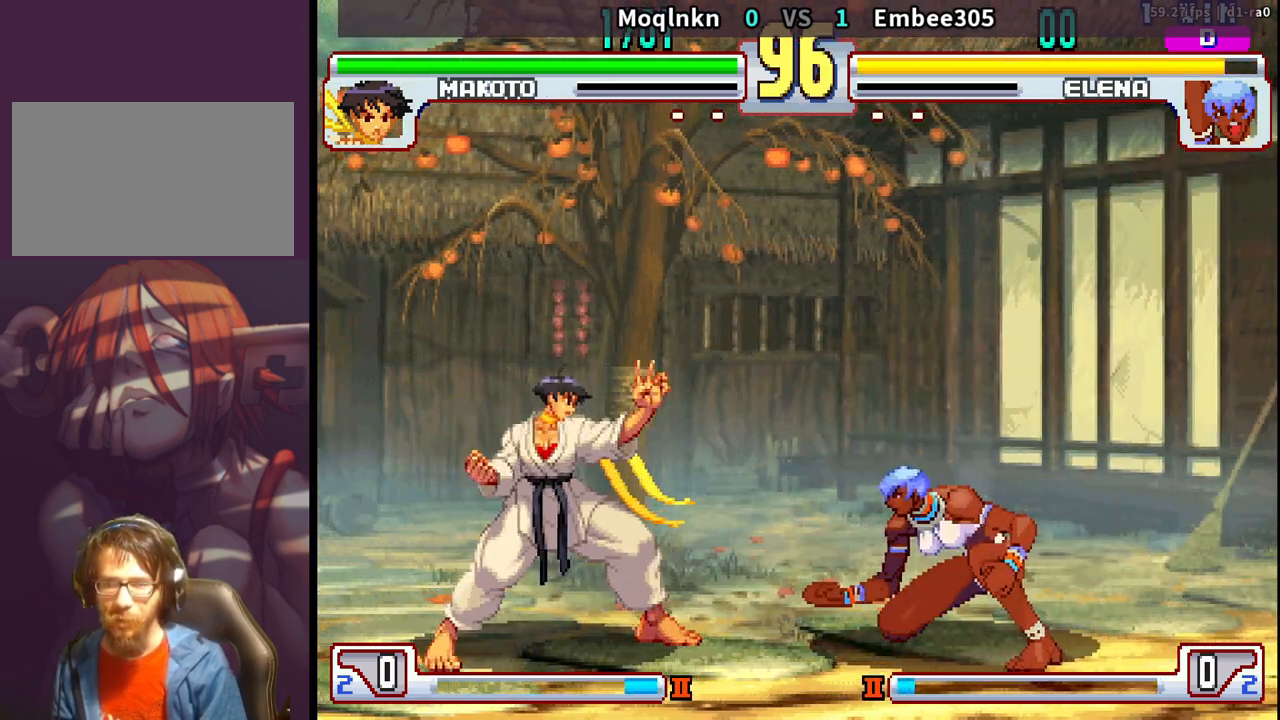
{"buttons": ["DPAD_DOWN", "DPAD_LEFT"], "events": [[383, "DPAD_DOWN", "down"]]}
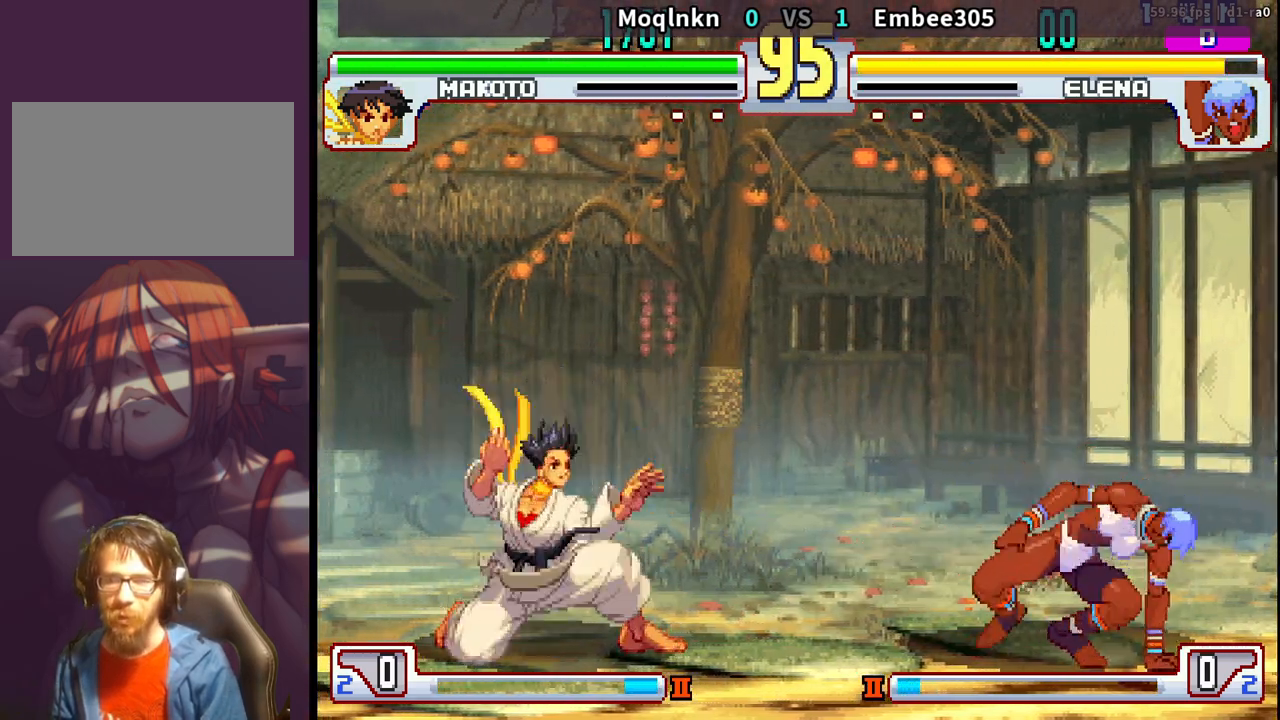
{"buttons": ["DPAD_DOWN", "DPAD_LEFT"], "events": [[283, "HP", "down"], [383, "HP", "up"]]}
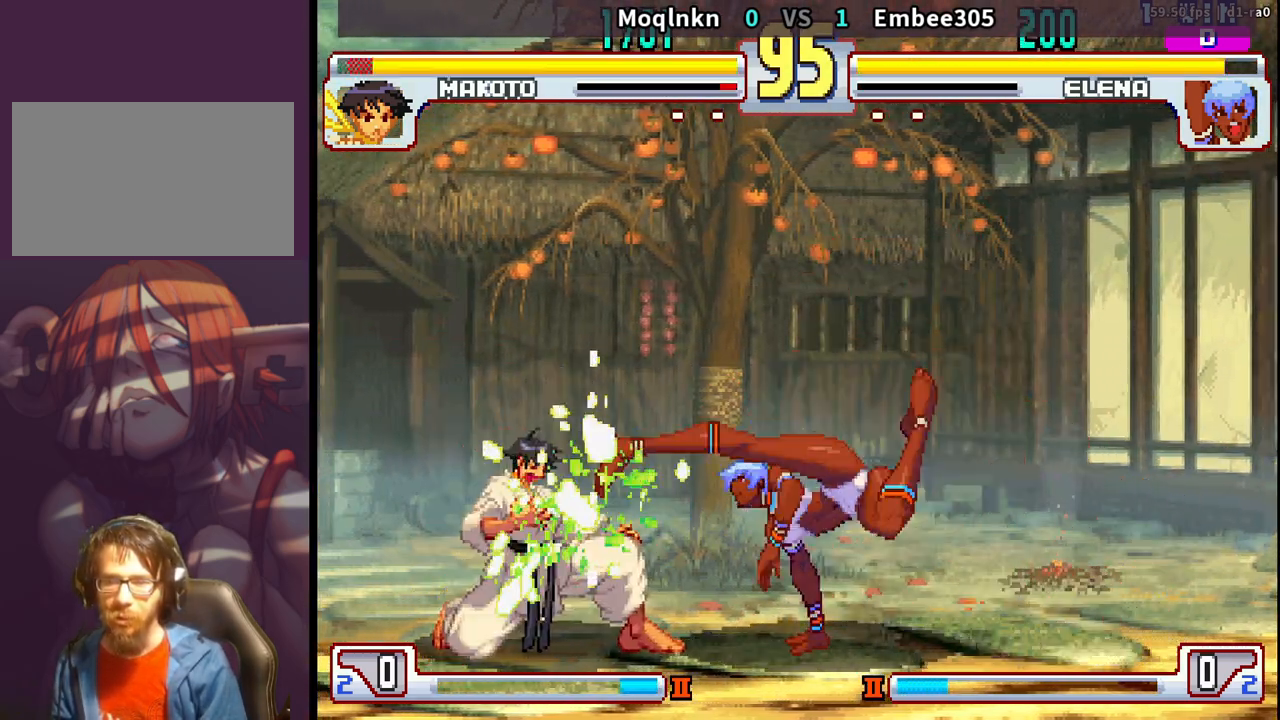
{"buttons": ["DPAD_DOWN", "DPAD_LEFT", "HP"], "events": [[333, "DPAD_DOWN", "up"], [400, "DPAD_DOWN", "down"], [483, "HP", "down"]]}
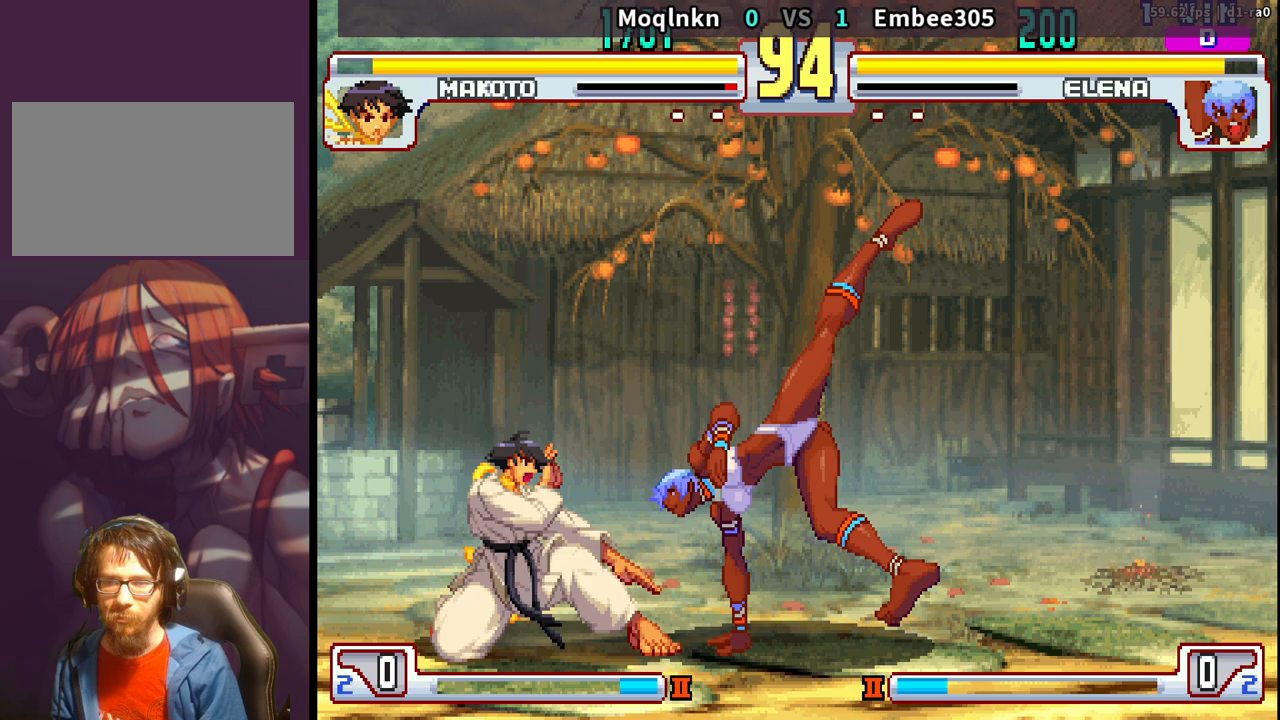
{"buttons": ["DPAD_DOWN", "DPAD_LEFT", "HP"], "events": [[50, "HP", "up"], [450, "HP", "down"]]}
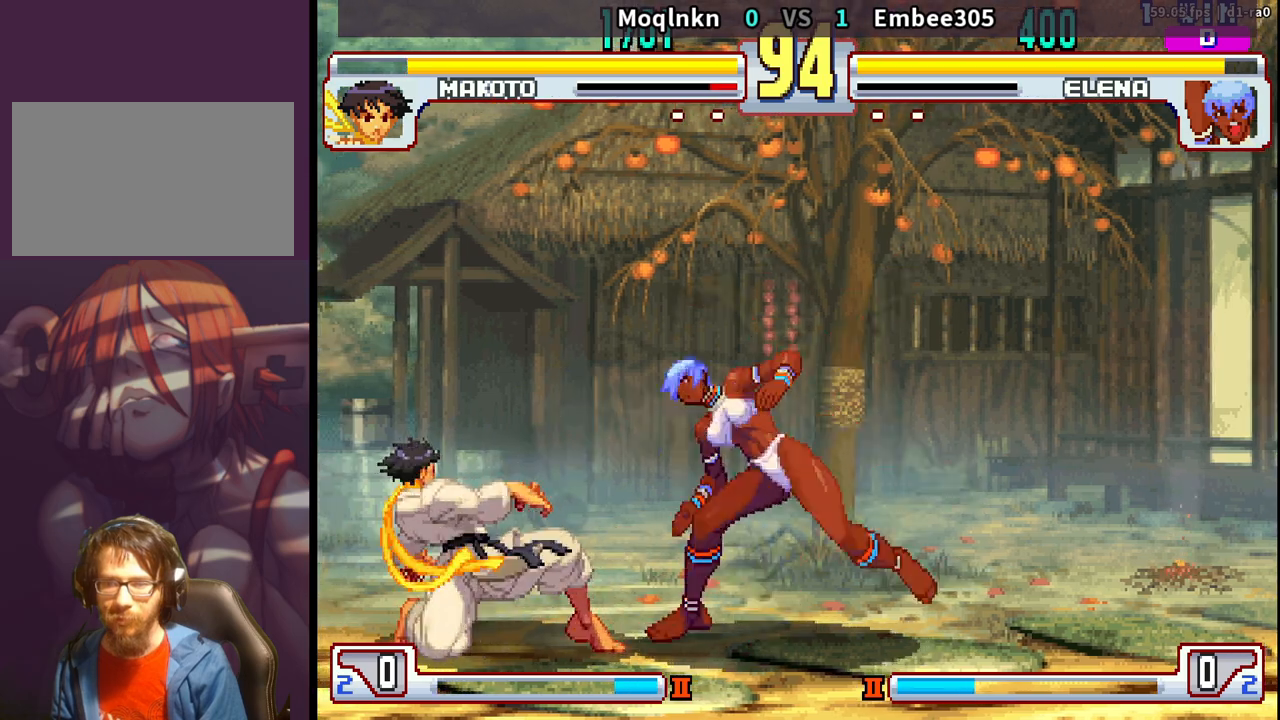
{"buttons": ["DPAD_DOWN", "DPAD_LEFT"], "events": [[17, "HP", "up"], [67, "HP", "down"], [100, "HP", "up"], [167, "HP", "down"], [183, "HP", "up"]]}
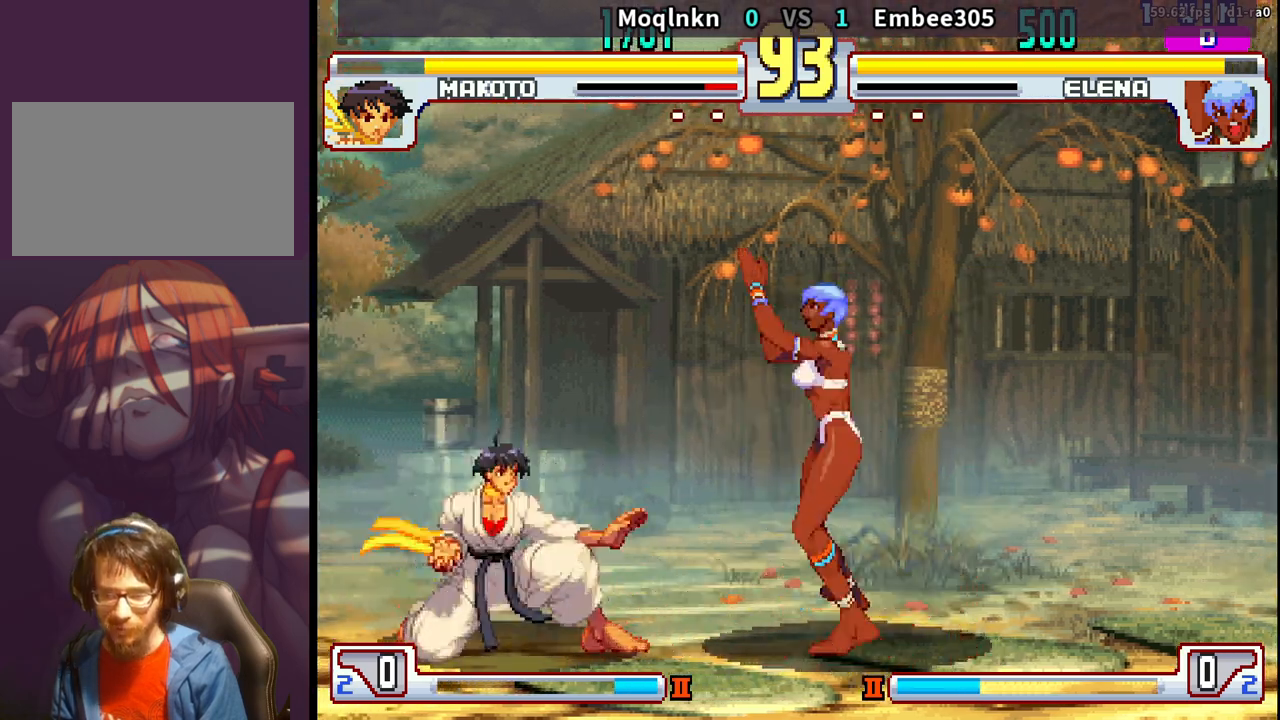
{"buttons": ["DPAD_LEFT"], "events": [[17, "HP", "down"], [100, "HP", "up"], [300, "DPAD_DOWN", "up"]]}
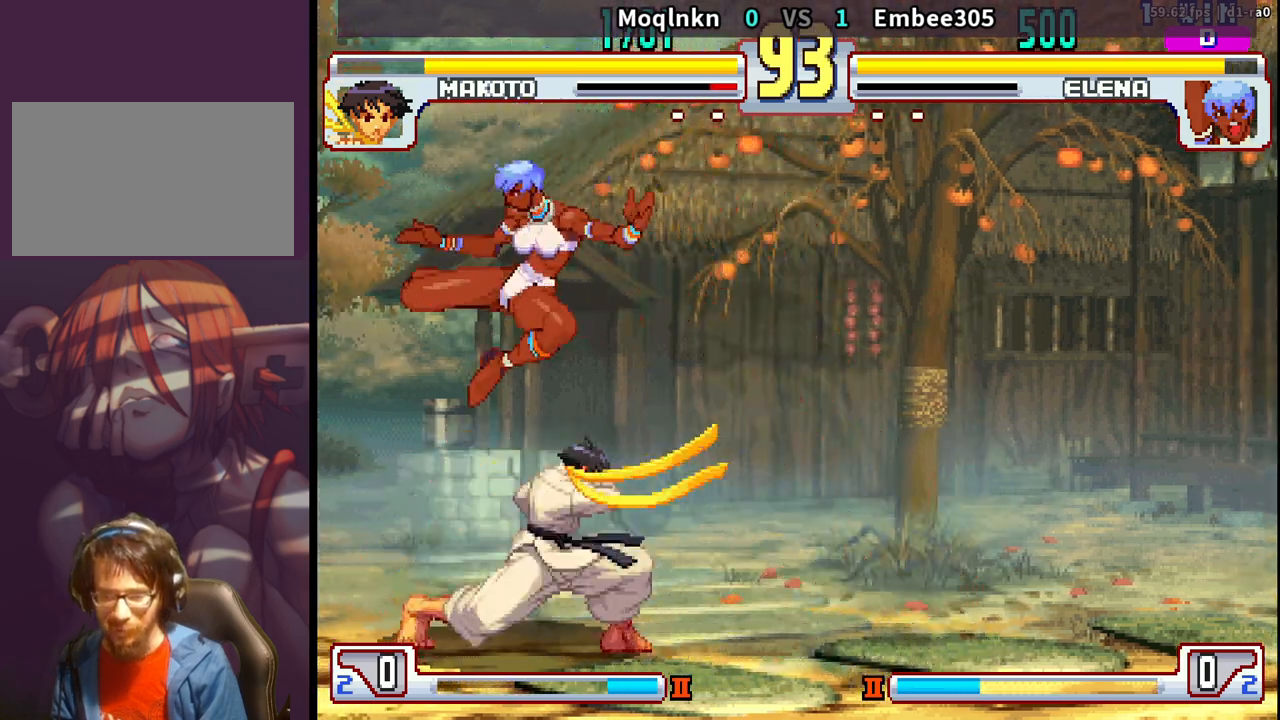
{"buttons": ["DPAD_LEFT", "LP"], "events": [[67, "LK", "down"], [67, "LP", "down"], [117, "LK", "up"], [117, "LP", "up"], [150, "LK", "down"], [167, "LP", "down"], [200, "LK", "up"], [217, "LP", "up"], [250, "LK", "down"], [250, "LP", "down"], [300, "LK", "up"], [317, "LP", "up"], [350, "LK", "down"], [350, "LP", "down"], [400, "LK", "up"], [400, "LP", "up"], [450, "LK", "down"], [450, "LP", "down"], [500, "LK", "up"]]}
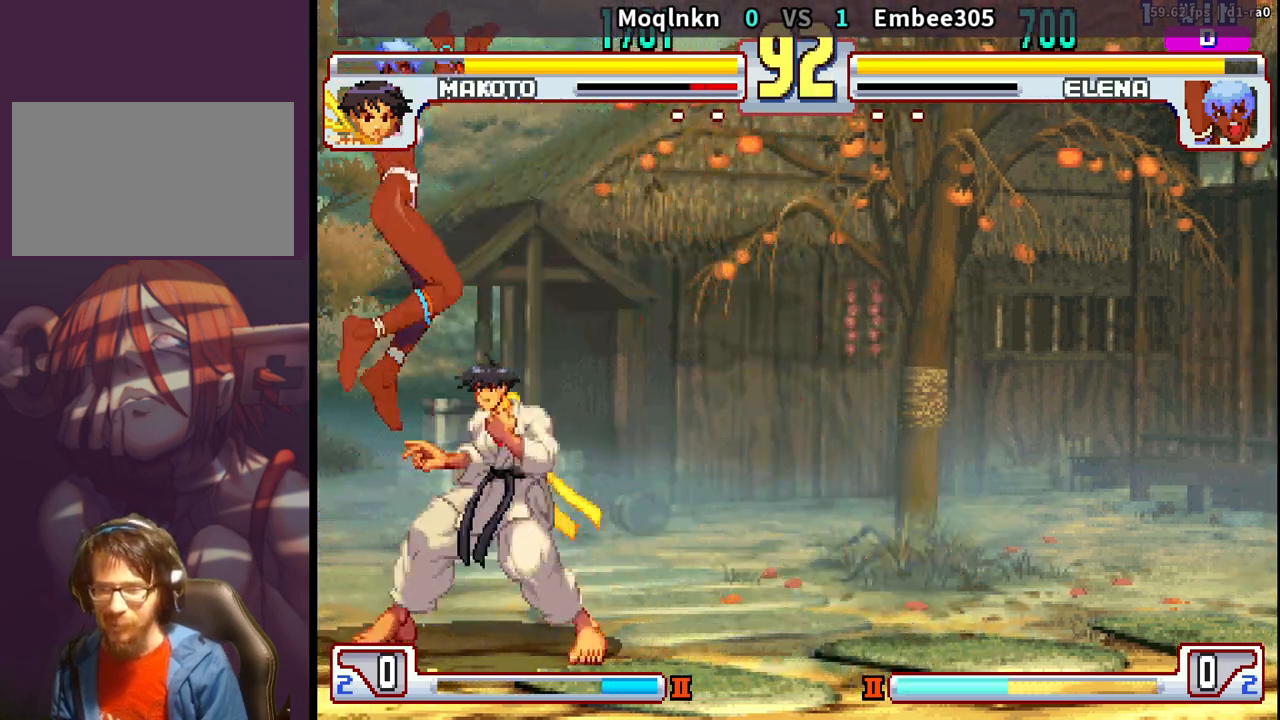
{"buttons": ["DPAD_RIGHT"], "events": [[17, "LP", "up"], [100, "DPAD_LEFT", "up"], [133, "DPAD_RIGHT", "down"]]}
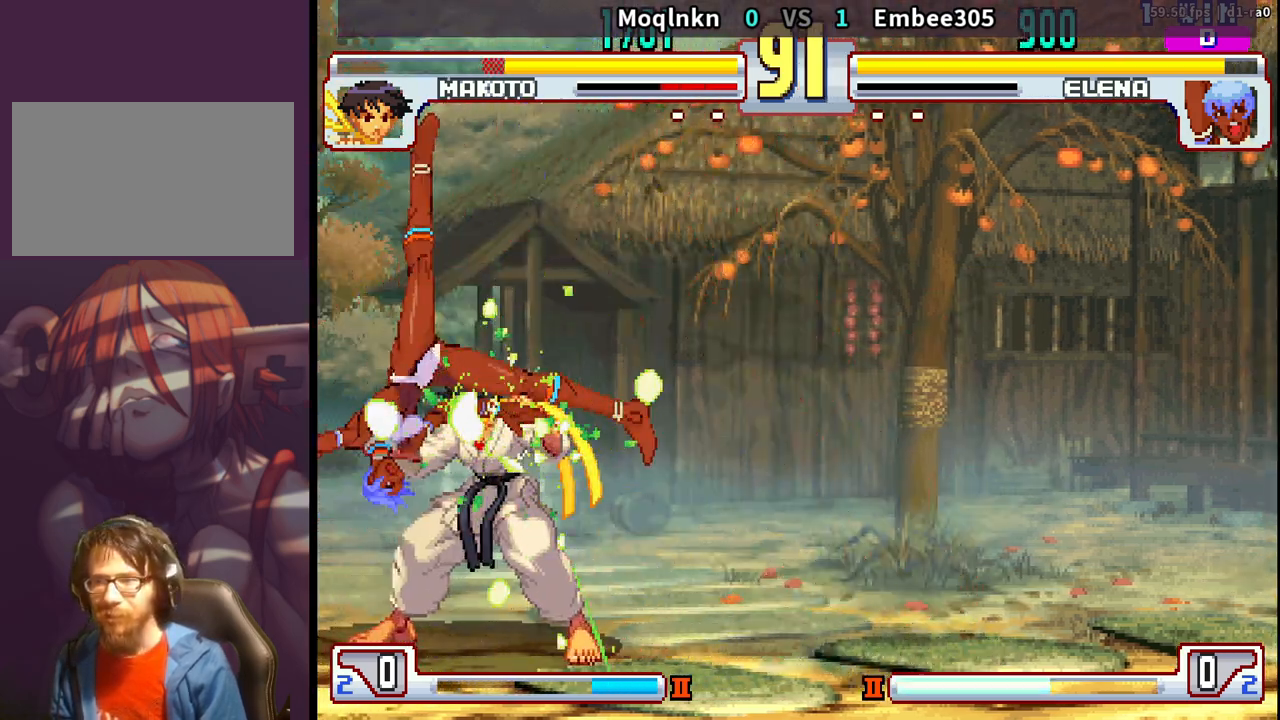
{"buttons": ["DPAD_DOWN", "DPAD_RIGHT"], "events": [[50, "DPAD_DOWN", "down"]]}
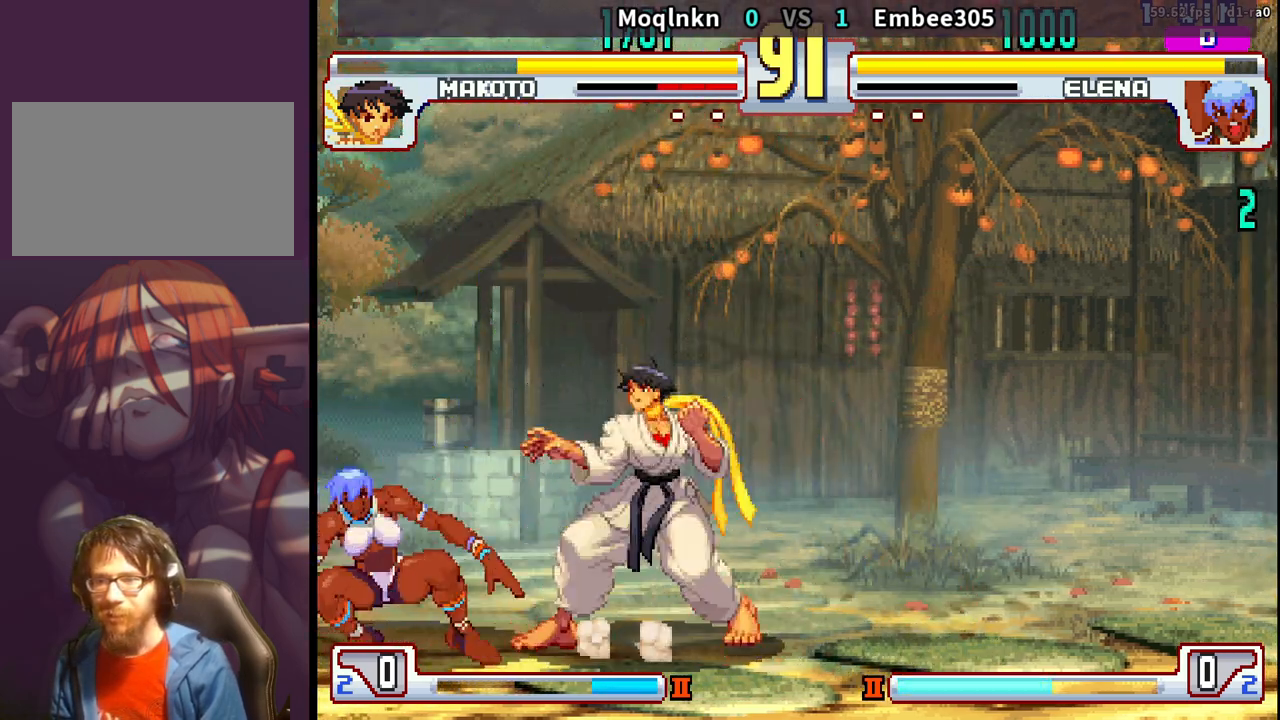
{"buttons": ["DPAD_DOWN", "DPAD_RIGHT"], "events": [[317, "MP", "down"], [333, "MP", "up"]]}
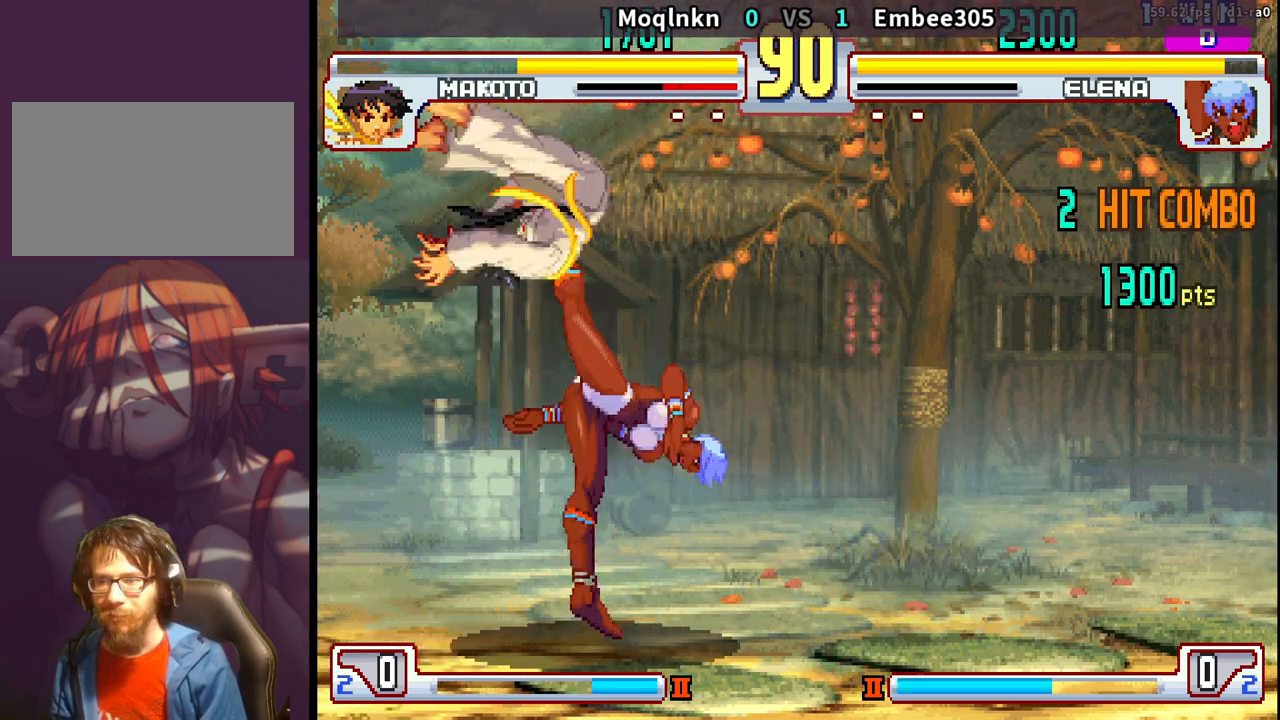
{"buttons": ["HP", "LP", "MP"], "events": [[50, "LP", "down"], [67, "HP", "down"], [67, "MP", "down"], [83, "HP", "up"], [117, "LP", "up"], [117, "MP", "up"], [217, "LP", "down"], [233, "HP", "down"], [233, "MP", "down"], [267, "DPAD_DOWN", "up"], [267, "HP", "up"], [267, "MP", "up"], [283, "DPAD_RIGHT", "up"], [283, "LP", "up"], [367, "HP", "down"], [383, "DPAD_DOWN", "down"], [383, "LP", "down"], [383, "MP", "down"], [417, "LP", "up"], [433, "MP", "up"], [450, "HP", "up"], [483, "DPAD_DOWN", "up"], [500, "HP", "down"], [500, "LP", "down"], [500, "MP", "down"]]}
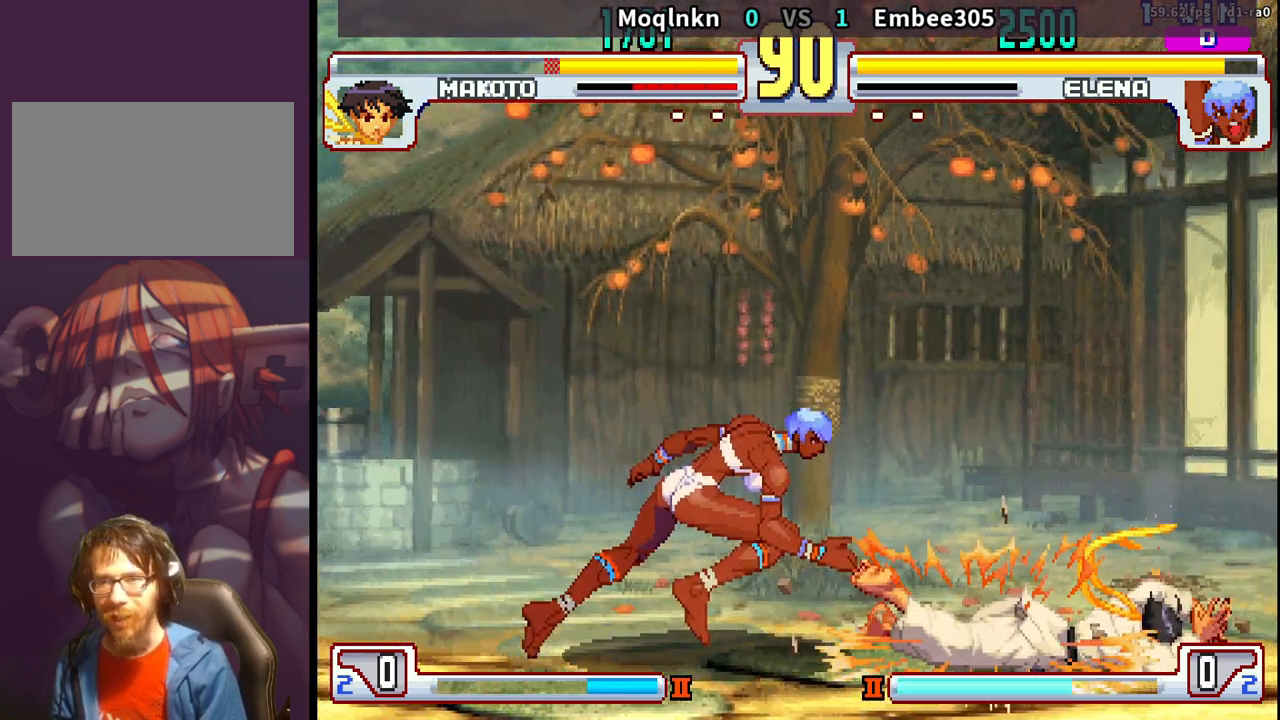
{"buttons": ["DPAD_DOWN", "DPAD_RIGHT"], "events": [[33, "DPAD_DOWN", "down"], [67, "LP", "up"], [83, "MP", "up"], [100, "HP", "up"], [117, "DPAD_DOWN", "up"], [133, "HP", "down"], [133, "LP", "down"], [133, "MP", "down"], [183, "DPAD_DOWN", "down"], [183, "LP", "up"], [250, "LP", "down"], [283, "DPAD_DOWN", "up"], [317, "LP", "up"], [333, "DPAD_DOWN", "down"], [350, "MP", "up"], [367, "HP", "up"], [383, "DPAD_RIGHT", "down"]]}
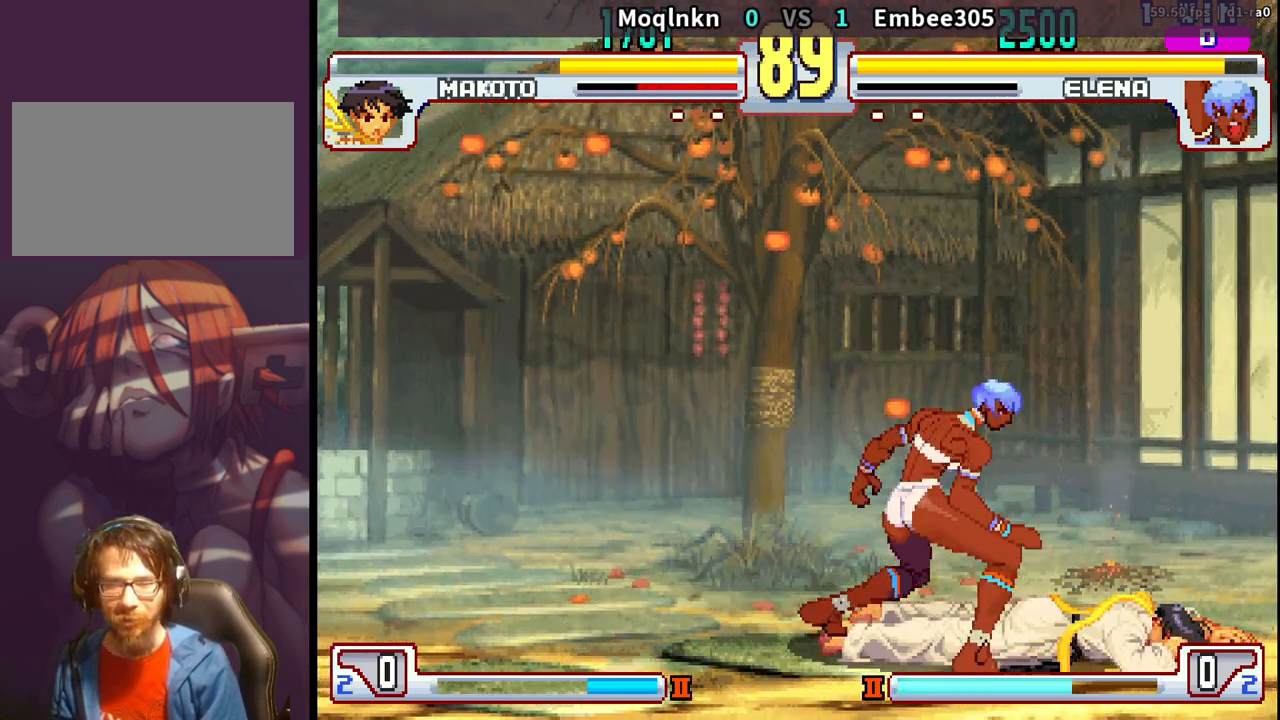
{"buttons": ["DPAD_DOWN", "DPAD_RIGHT"], "events": []}
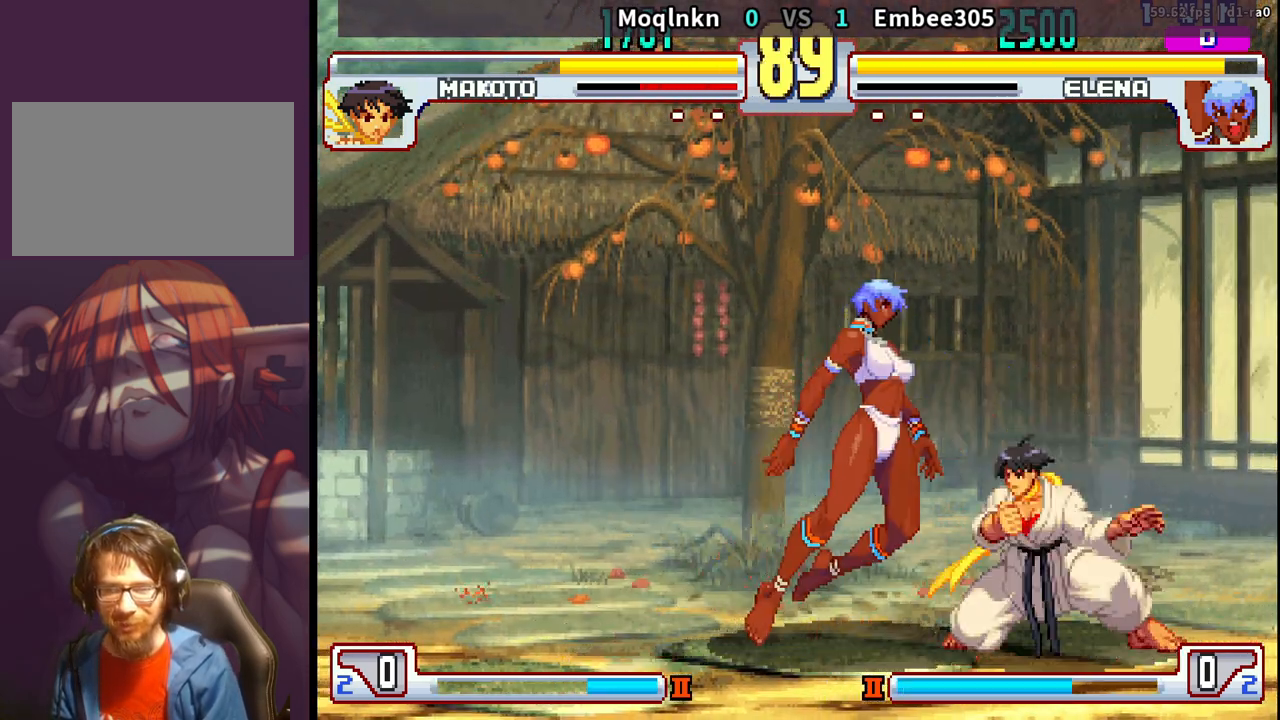
{"buttons": ["DPAD_DOWN", "DPAD_RIGHT"], "events": [[217, "LK", "down"], [283, "LK", "up"]]}
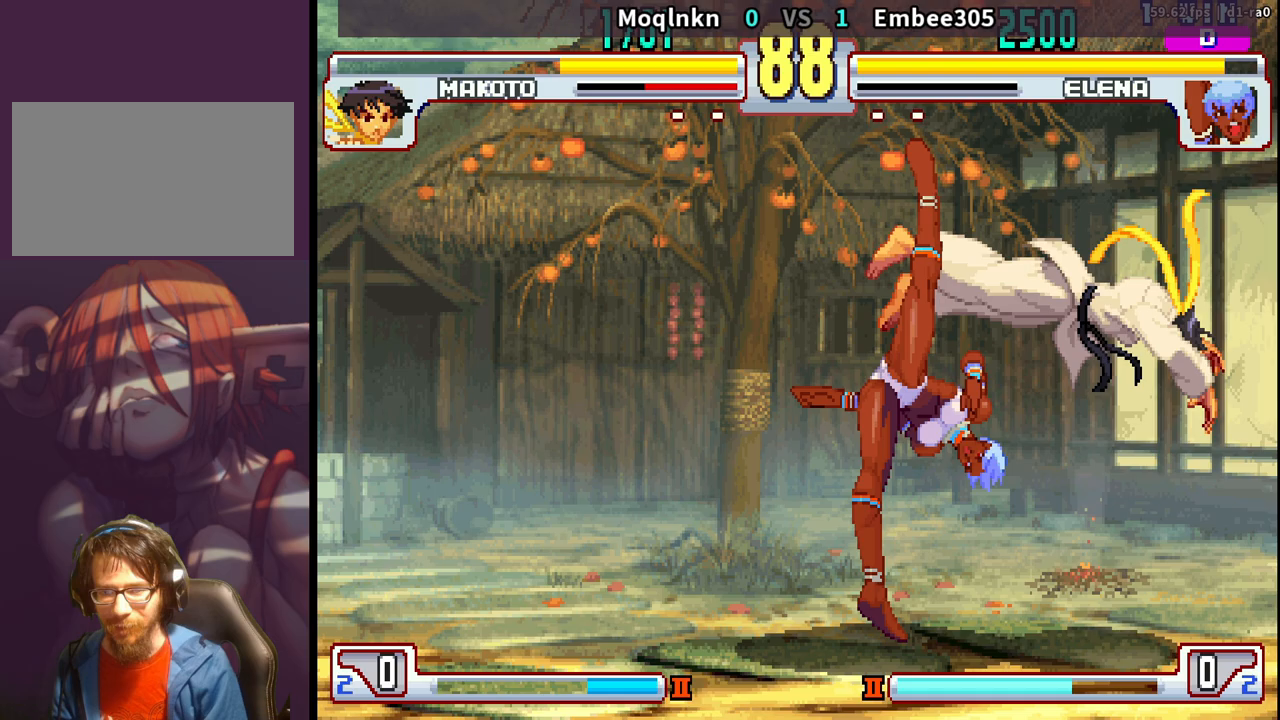
{"buttons": ["LK", "LP"], "events": [[50, "LP", "down"], [67, "DPAD_DOWN", "up"], [67, "DPAD_RIGHT", "up"], [67, "MP", "down"], [83, "MP", "up"], [217, "DPAD_DOWN", "down"], [267, "LP", "up"], [317, "DPAD_DOWN", "up"], [367, "LP", "down"], [383, "DPAD_DOWN", "down"], [383, "LP", "up"], [417, "LK", "down"], [417, "LP", "down"], [433, "MP", "down"], [467, "DPAD_DOWN", "up"], [467, "MP", "up"]]}
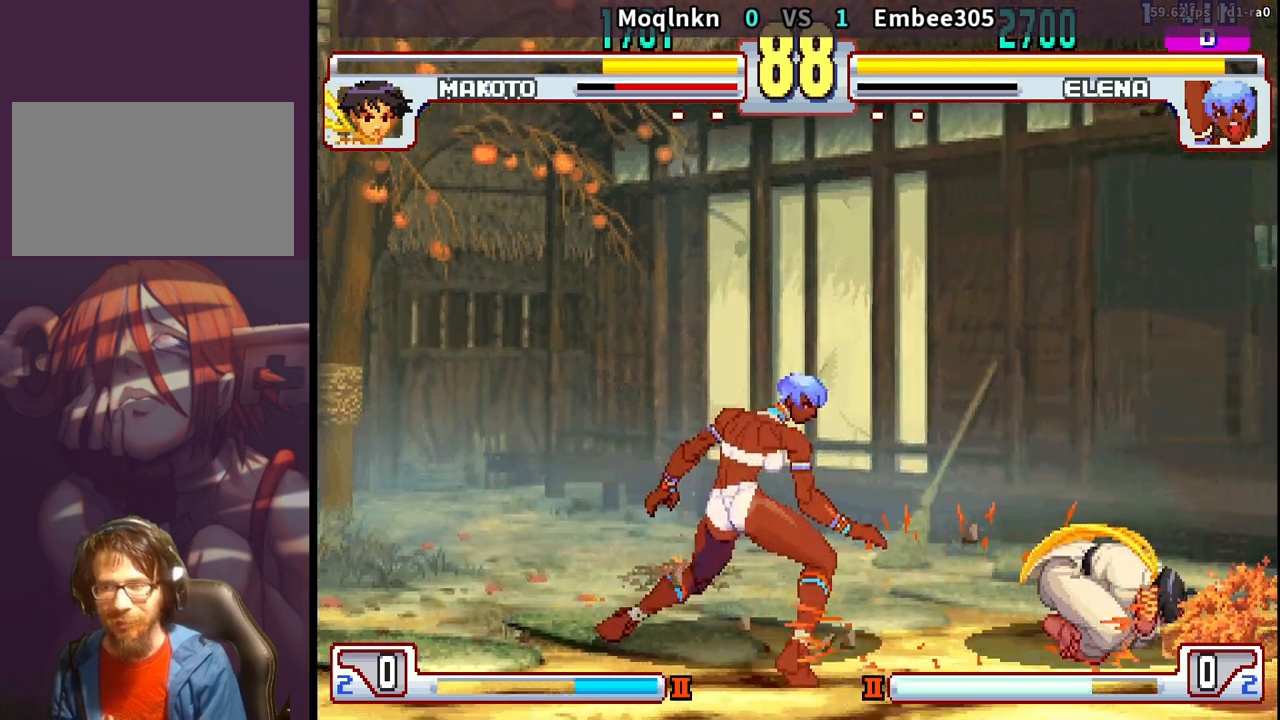
{"buttons": ["DPAD_DOWN", "DPAD_RIGHT"], "events": [[17, "MP", "down"], [33, "DPAD_DOWN", "down"], [67, "MP", "up"], [83, "LP", "up"], [117, "DPAD_DOWN", "up"], [117, "LP", "down"], [117, "MP", "down"], [183, "LK", "up"], [200, "LP", "up"], [217, "MP", "up"], [233, "DPAD_DOWN", "down"], [233, "DPAD_RIGHT", "down"]]}
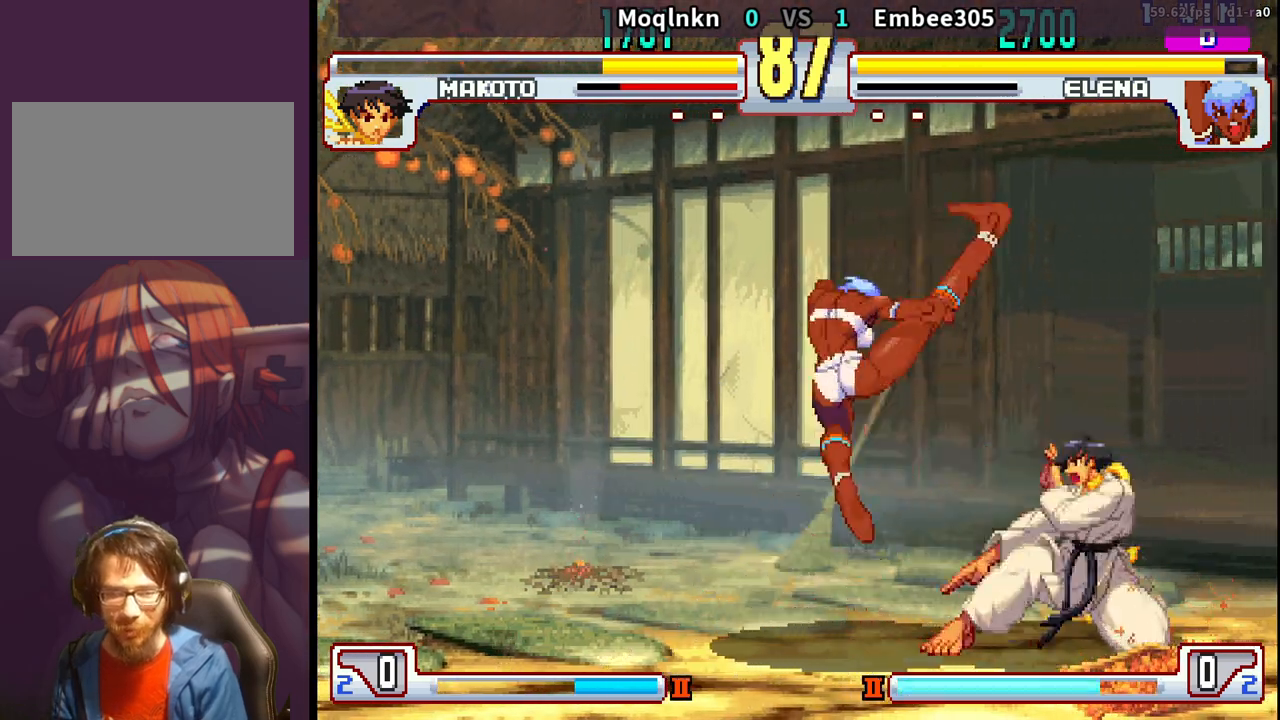
{"buttons": ["DPAD_DOWN", "MP"], "events": [[283, "LP", "down"], [333, "LP", "up"], [467, "MP", "down"], [500, "DPAD_RIGHT", "up"]]}
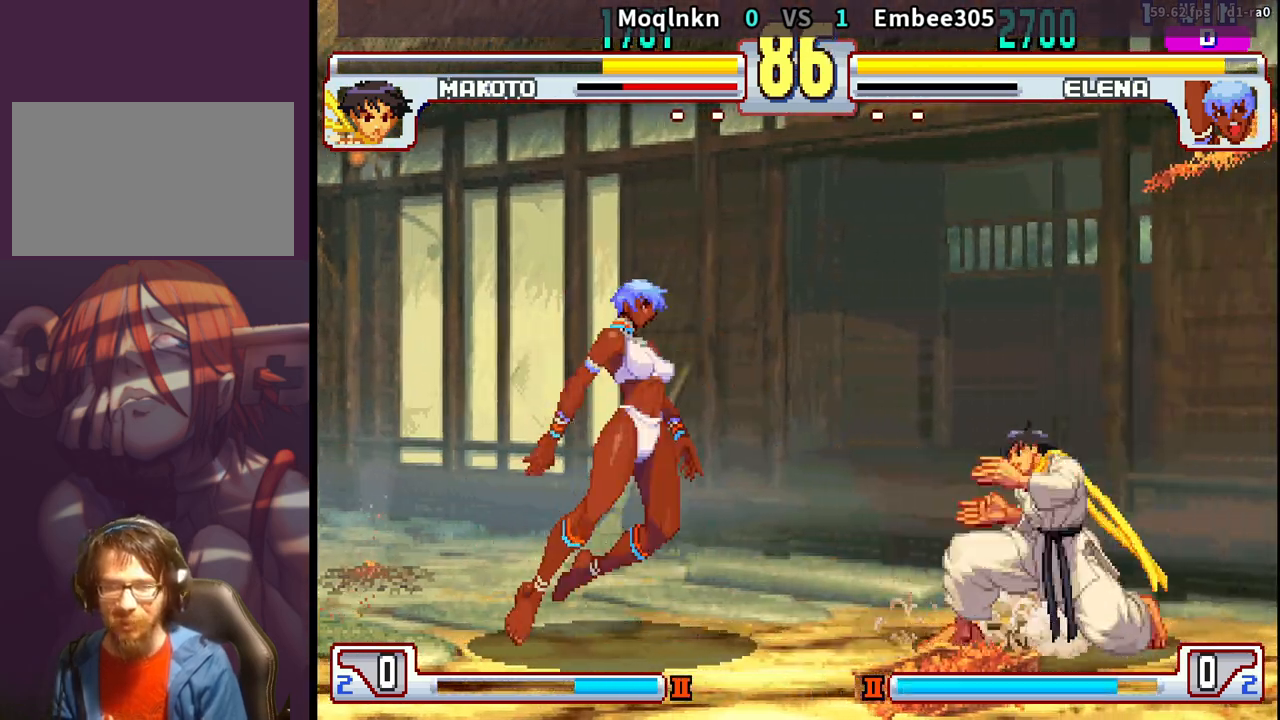
{"buttons": ["DPAD_DOWN", "DPAD_RIGHT"]}
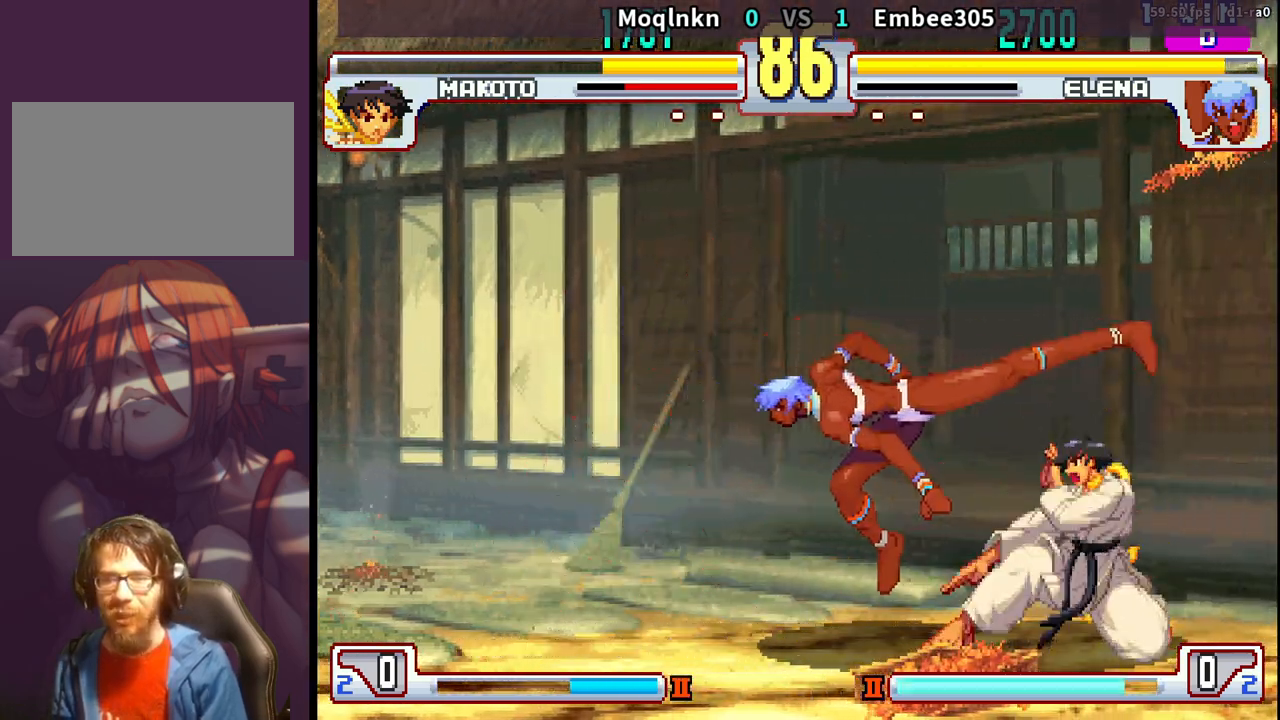
{"buttons": ["DPAD_DOWN", "DPAD_RIGHT"], "events": [[67, "MP", "down"], [100, "MP", "up"]]}
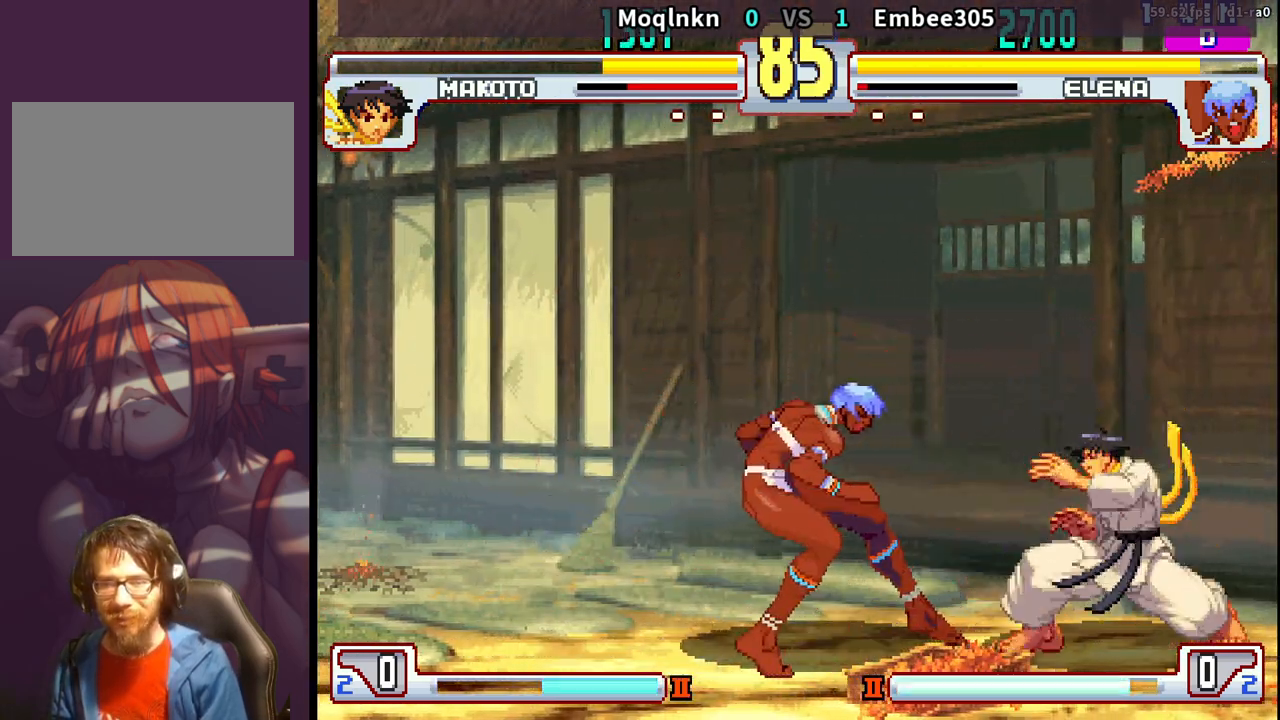
{"buttons": ["DPAD_RIGHT", "MP"], "events": [[83, "MP", "down"], [100, "MP", "up"], [117, "MP", "down"], [167, "MP", "up"], [183, "DPAD_RIGHT", "up"], [233, "DPAD_DOWN", "up"], [233, "DPAD_LEFT", "down"], [283, "MP", "down"], [300, "DPAD_LEFT", "up"], [400, "DPAD_DOWN", "down"], [400, "DPAD_RIGHT", "down"], [500, "DPAD_DOWN", "up"]]}
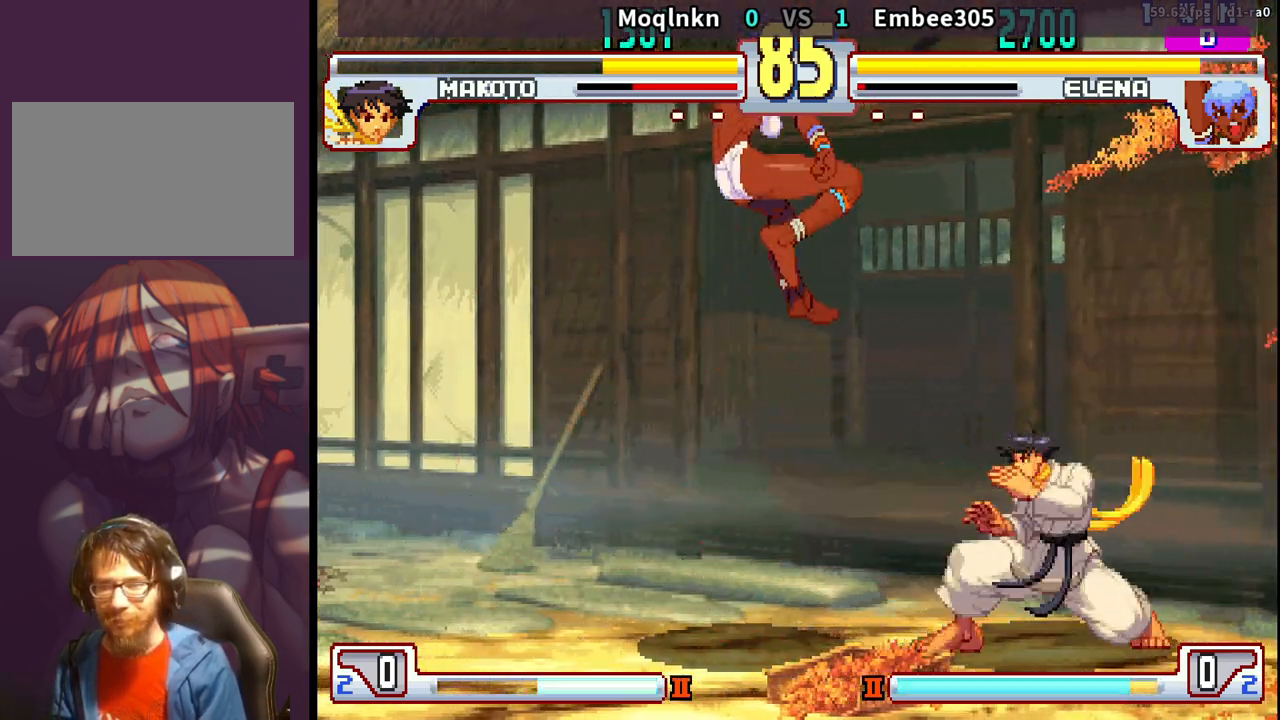
{"buttons": [], "events": [[33, "MP", "up"], [233, "DPAD_DOWN", "down"], [267, "MK", "down"], [367, "DPAD_RIGHT", "up"], [367, "MK", "up"], [400, "DPAD_LEFT", "down"], [467, "DPAD_LEFT", "up"], [483, "DPAD_DOWN", "up"]]}
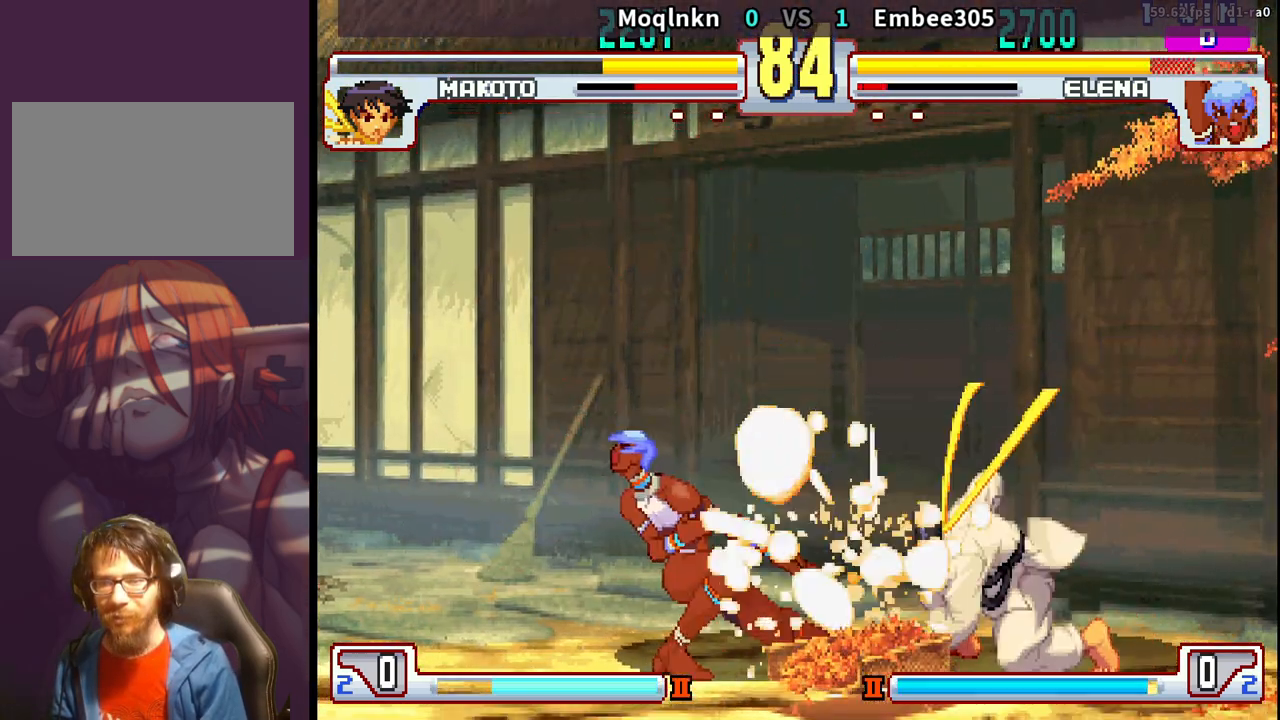
{"buttons": [], "events": [[250, "DPAD_DOWN", "down"], [250, "DPAD_RIGHT", "down"], [333, "DPAD_DOWN", "up"], [333, "DPAD_RIGHT", "up"], [433, "DPAD_DOWN", "down"], [433, "DPAD_RIGHT", "down"], [500, "DPAD_DOWN", "up"], [500, "DPAD_RIGHT", "up"]]}
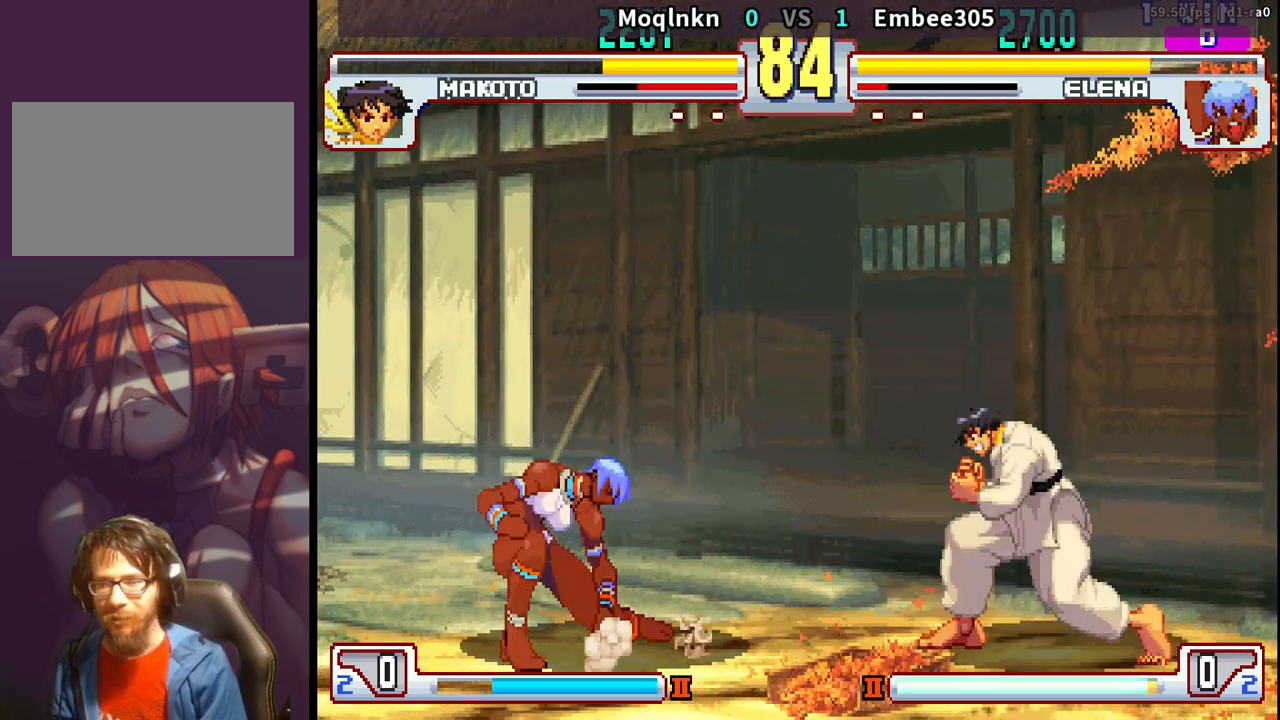
{"buttons": ["DPAD_UP", "DPAD_LEFT"], "events": [[17, "DPAD_LEFT", "down"], [33, "DPAD_UP", "down"]]}
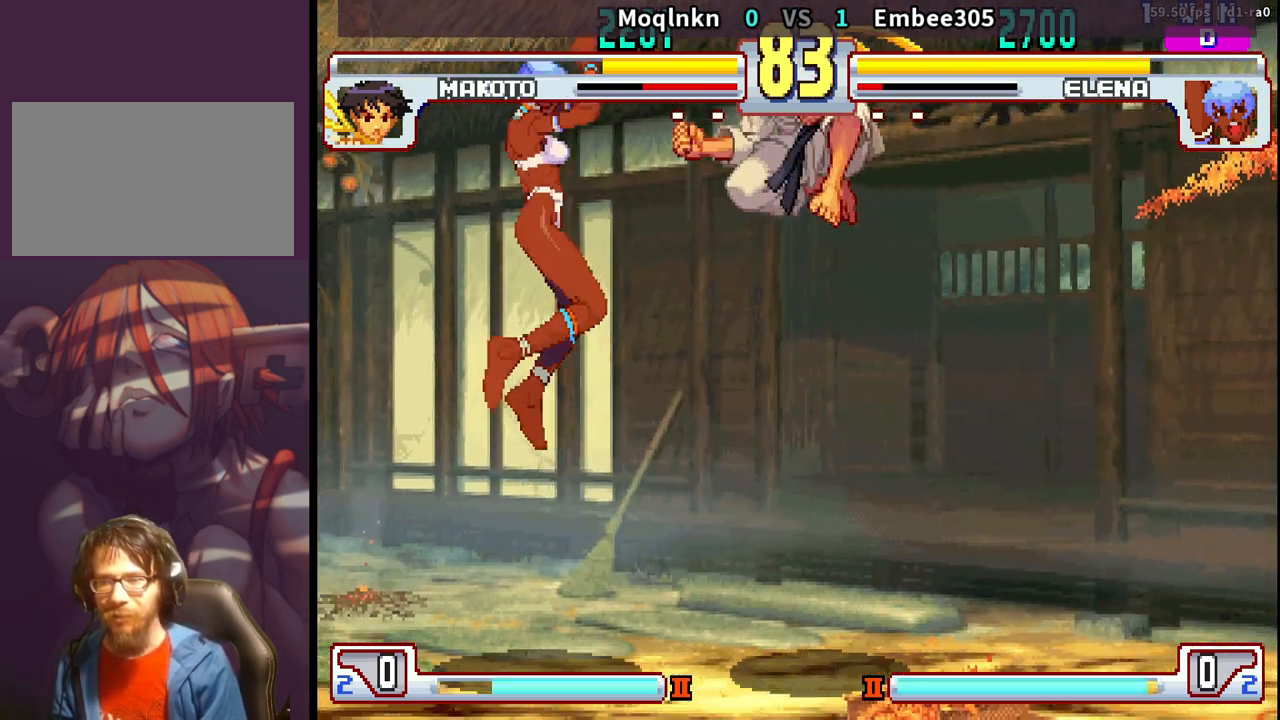
{"buttons": ["DPAD_LEFT"], "events": [[17, "DPAD_UP", "up"], [33, "MK", "down"], [50, "DPAD_LEFT", "up"], [117, "MK", "up"], [150, "DPAD_RIGHT", "down"], [350, "DPAD_RIGHT", "up"], [400, "DPAD_LEFT", "down"]]}
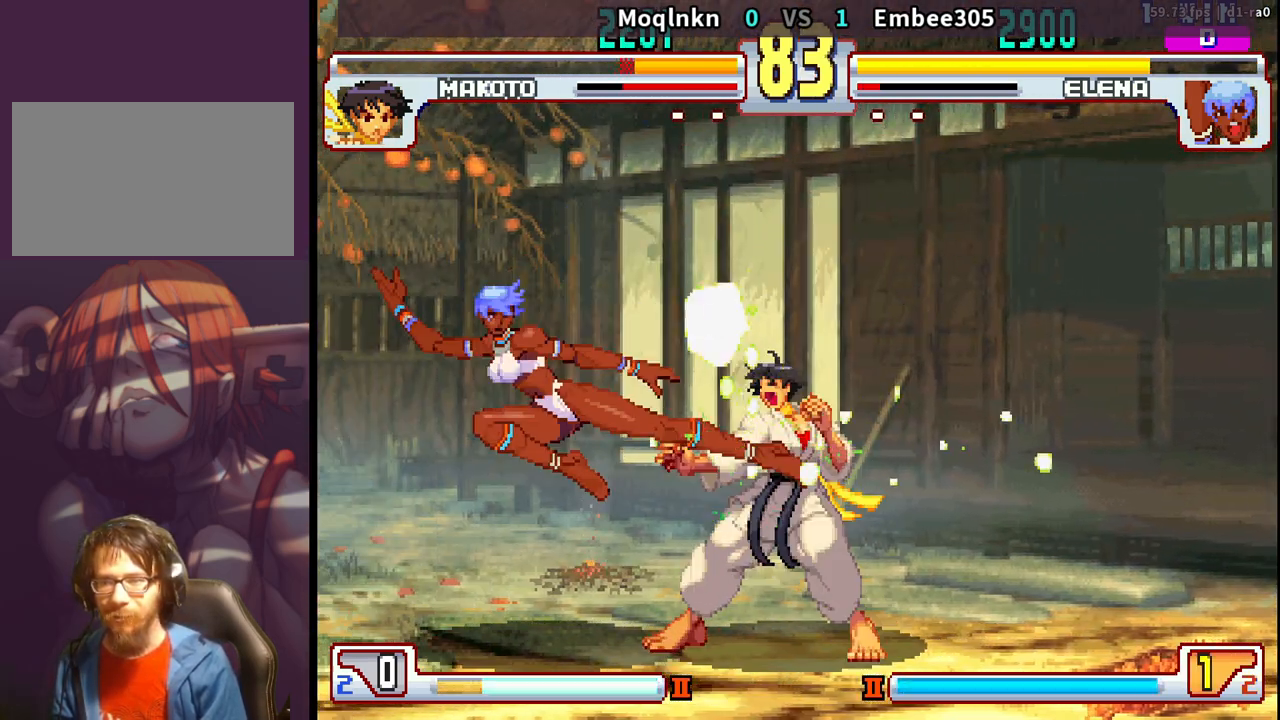
{"buttons": ["DPAD_DOWN", "DPAD_RIGHT"], "events": [[67, "DPAD_LEFT", "up"], [83, "DPAD_DOWN", "down"], [100, "DPAD_RIGHT", "down"]]}
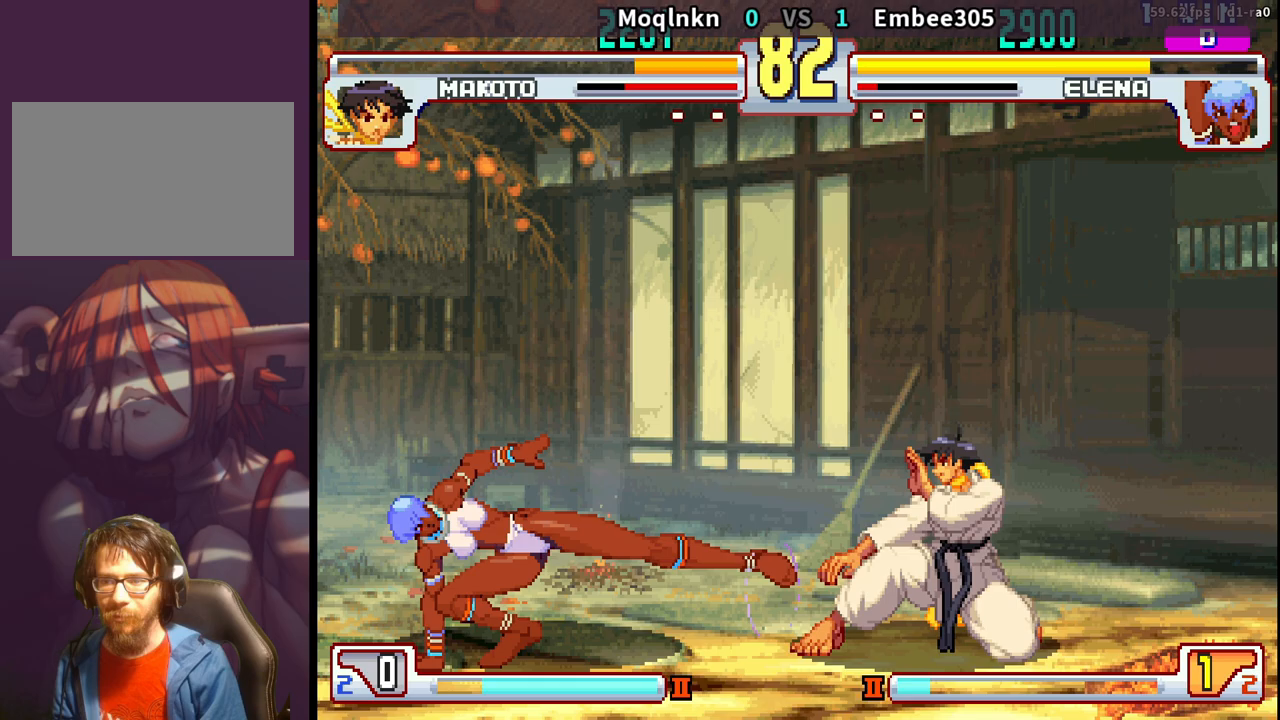
{"buttons": [], "events": [[300, "DPAD_DOWN", "up"], [317, "DPAD_RIGHT", "up"], [333, "DPAD_LEFT", "down"], [333, "DPAD_UP", "down"], [450, "DPAD_LEFT", "up"], [450, "DPAD_UP", "up"]]}